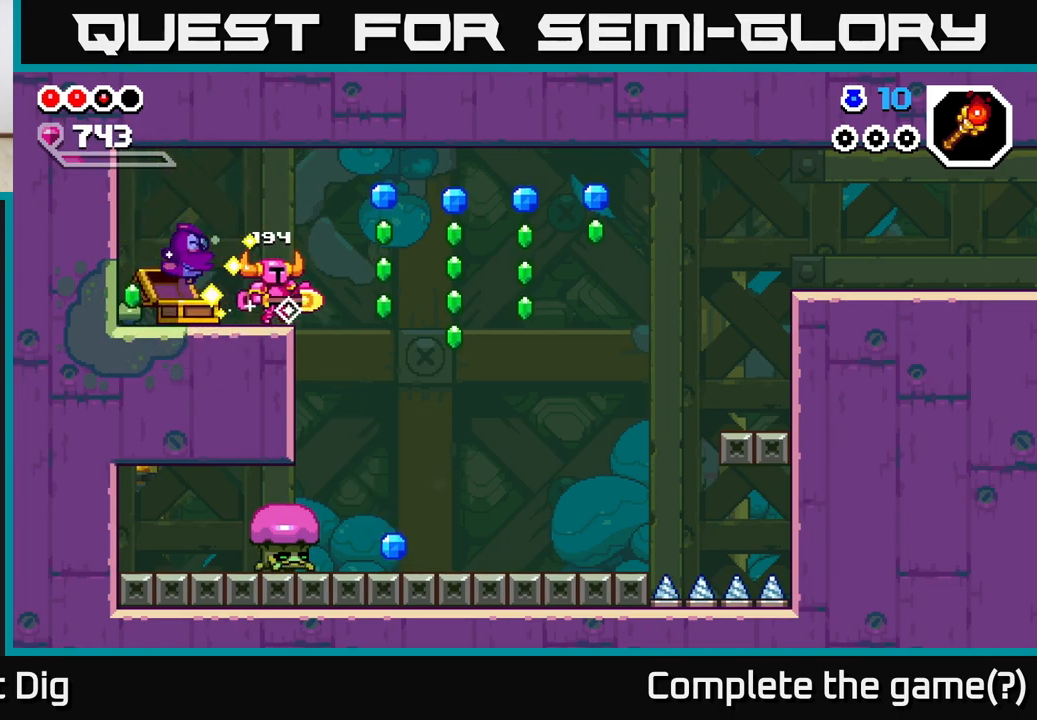
Gameplay with a controller (Xbox layout); each line is a JSON object with the inputs held at the frame after it. "events" lists button and stick changes between this image and that frame as [ms after this image, input, new state], when the widget could be followed in between.
{"buttons": ["A"], "left_stick": "right", "right_stick": "center", "events": [[50, "A", "down"], [183, "A", "up"], [417, "A", "down"]]}
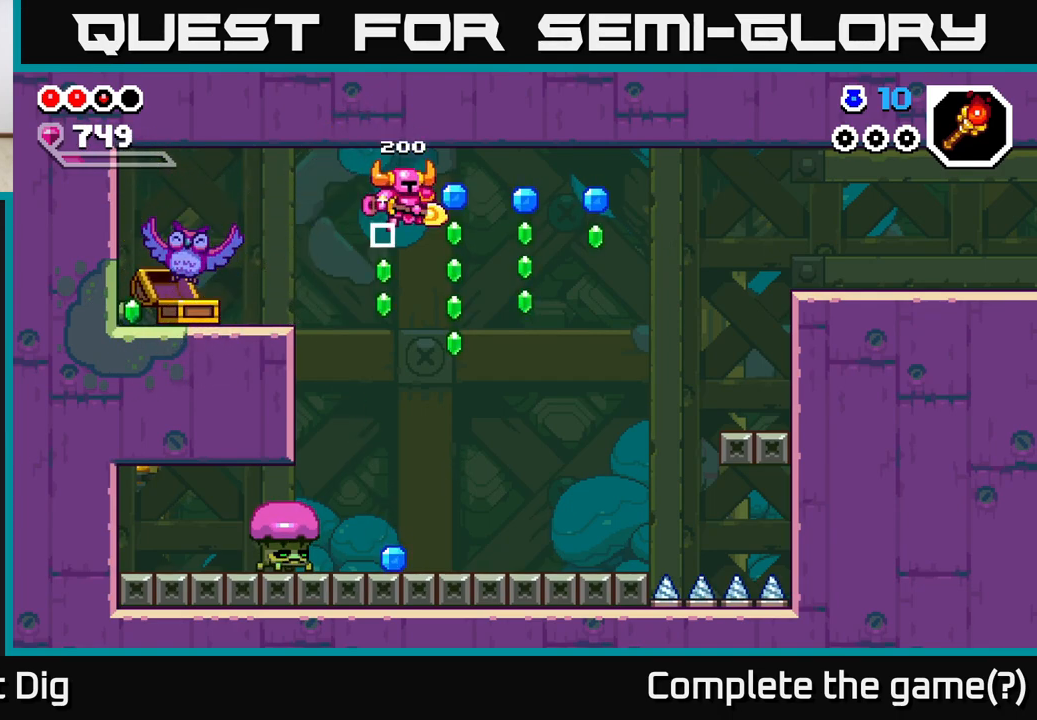
{"buttons": [], "left_stick": "center", "right_stick": "center", "events": [[100, "A", "up"], [133, "left_stick", "left"], [300, "left_stick", "right"], [350, "left_stick", "center"]]}
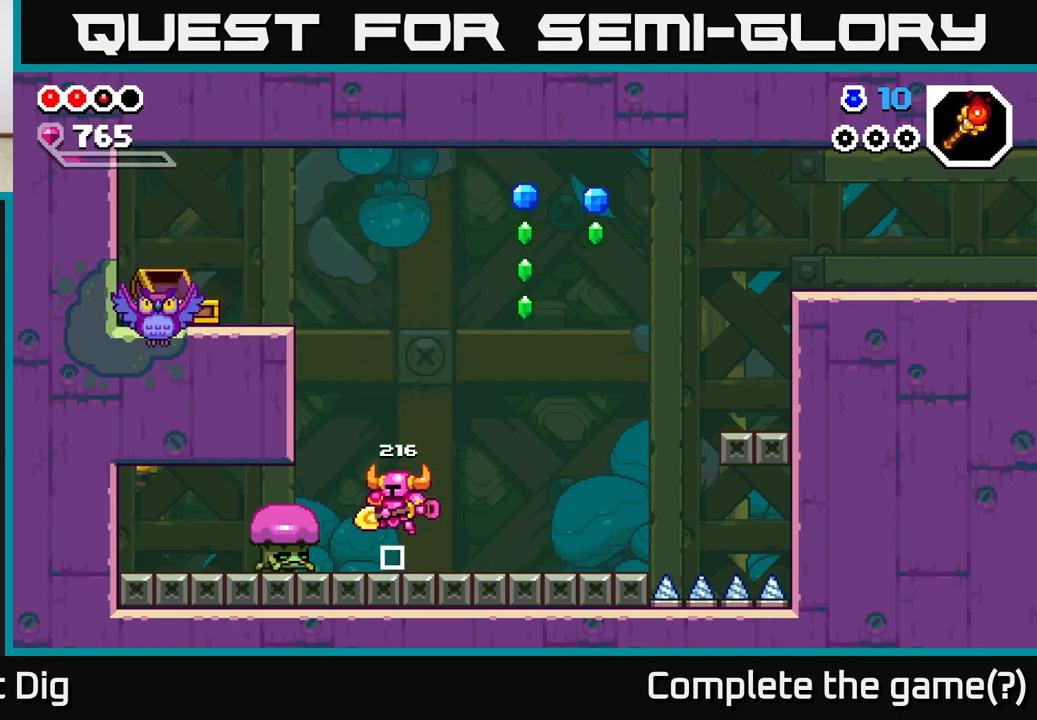
{"buttons": [], "left_stick": "right", "right_stick": "center", "events": [[117, "left_stick", "right"]]}
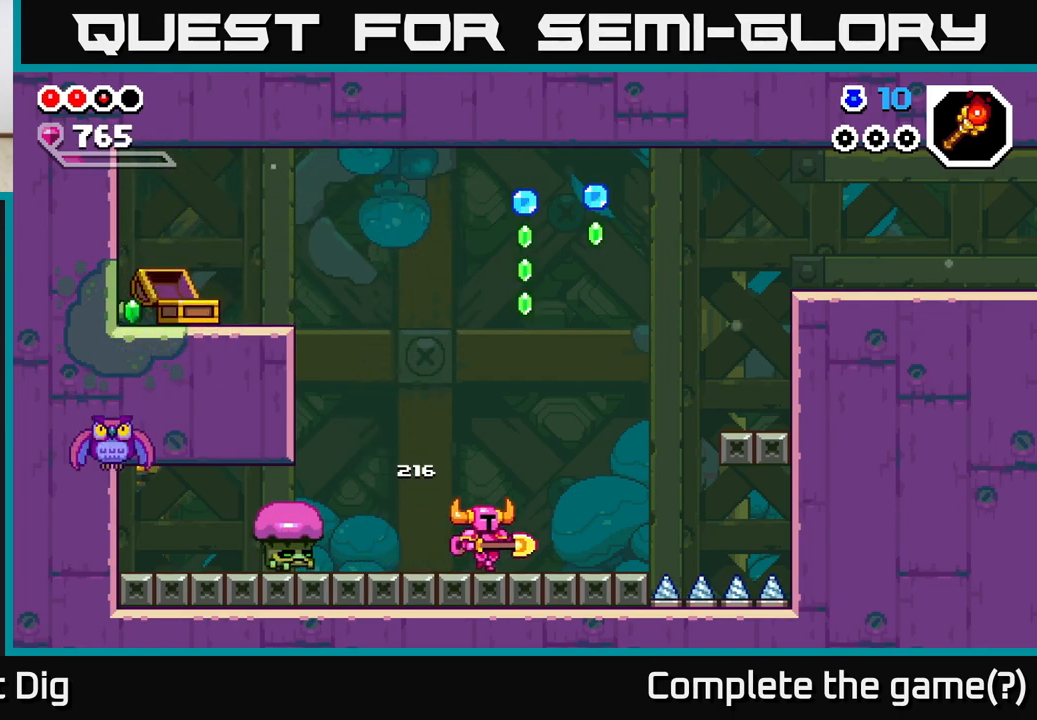
{"buttons": [], "left_stick": "left", "right_stick": "center", "events": [[500, "left_stick", "left"]]}
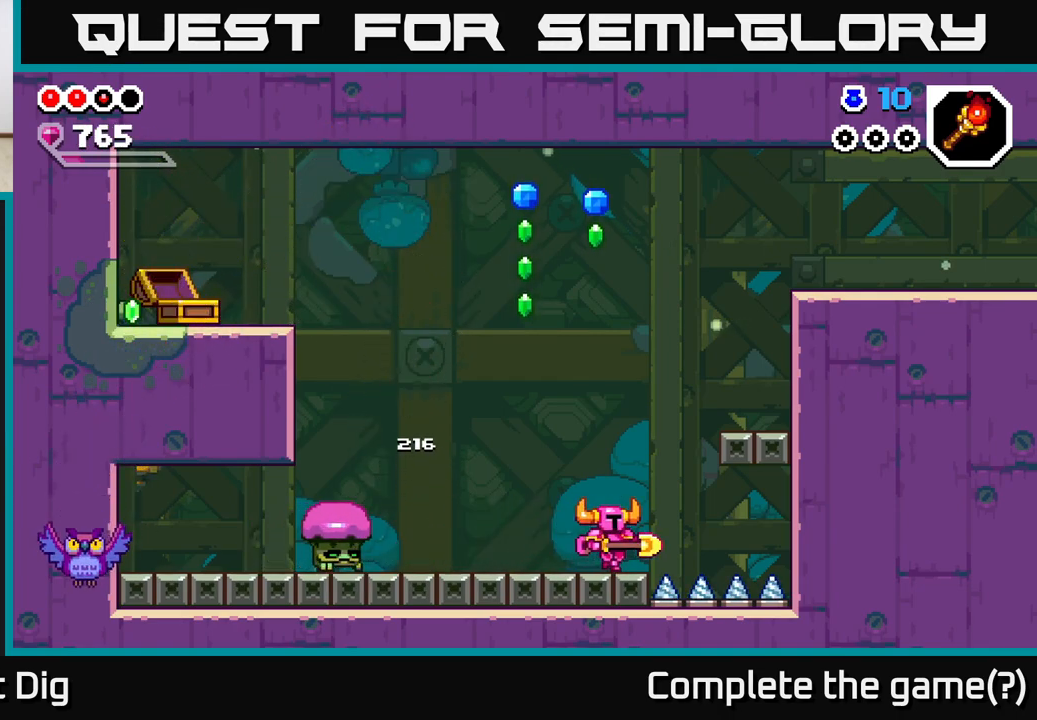
{"buttons": [], "left_stick": "center", "right_stick": "center", "events": [[117, "left_stick", "center"]]}
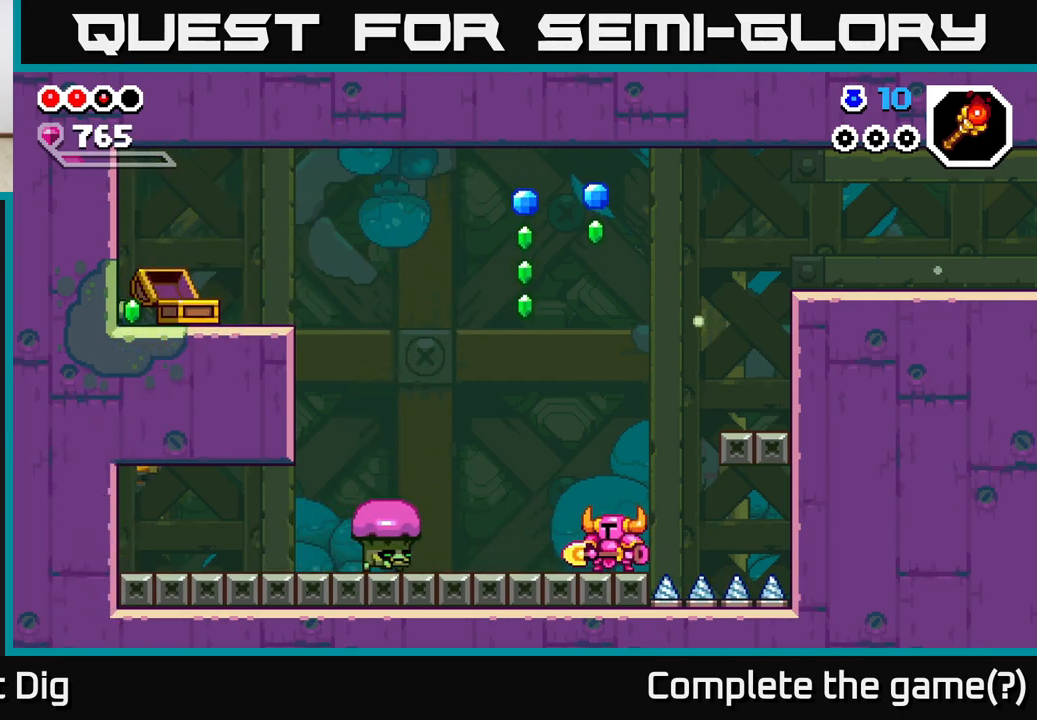
{"buttons": [], "left_stick": "center", "right_stick": "center", "events": []}
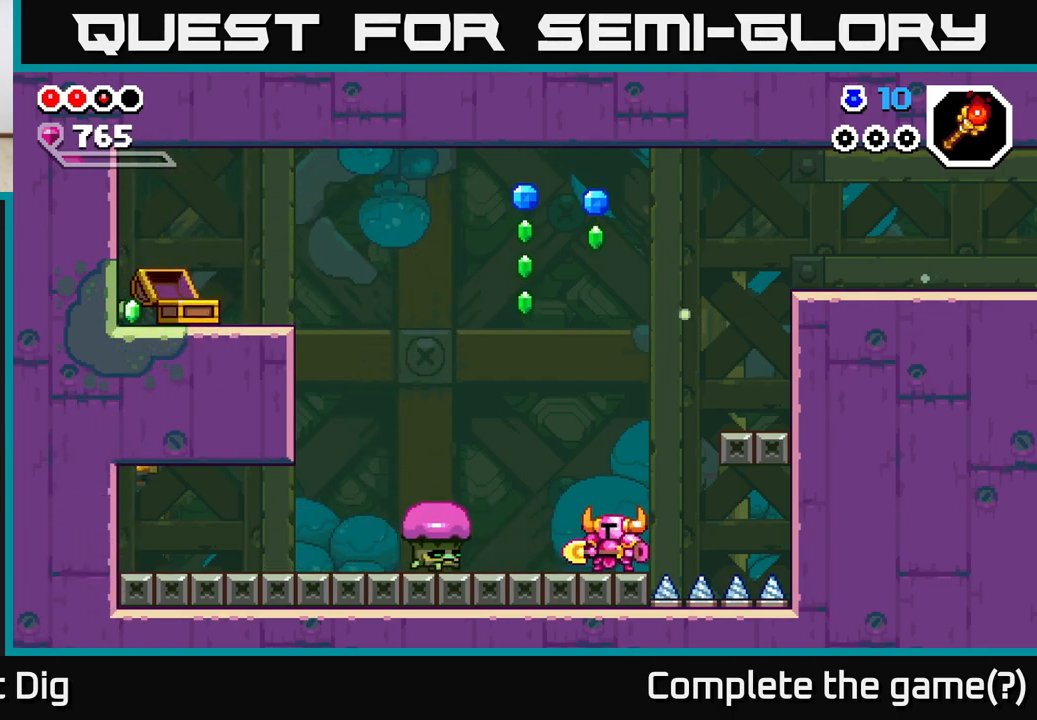
{"buttons": [], "left_stick": "left", "right_stick": "center", "events": [[250, "A", "down"], [283, "left_stick", "left"], [450, "A", "up"]]}
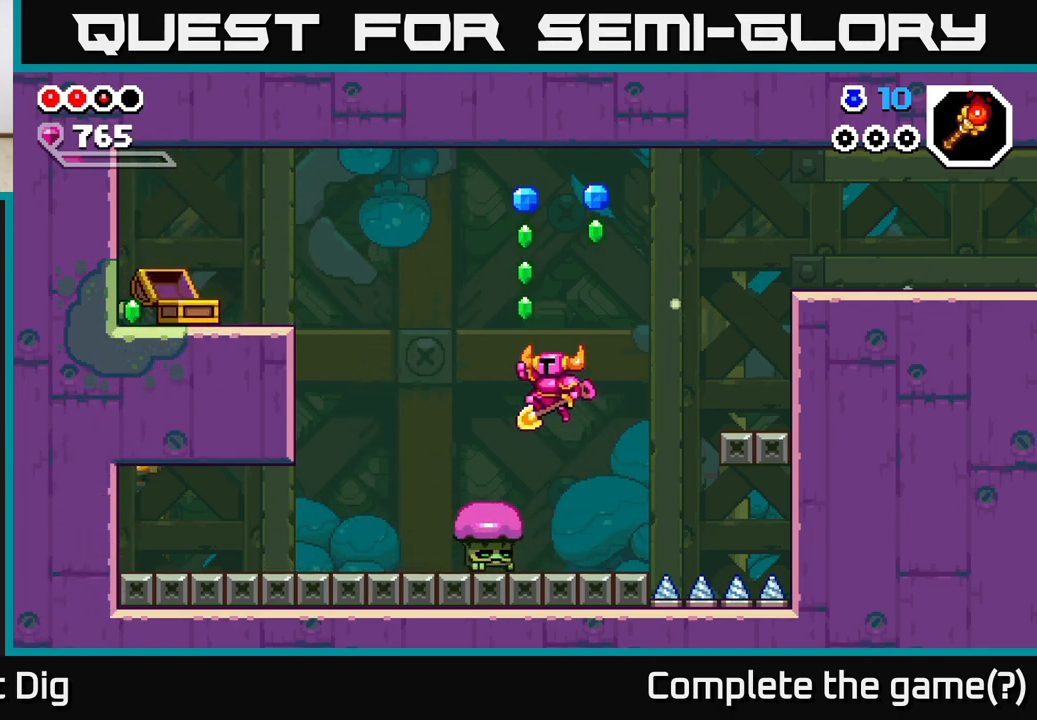
{"buttons": ["A"], "left_stick": "right", "right_stick": "center", "events": [[150, "left_stick", "down-left"], [267, "A", "down"], [267, "left_stick", "down"], [483, "left_stick", "right"]]}
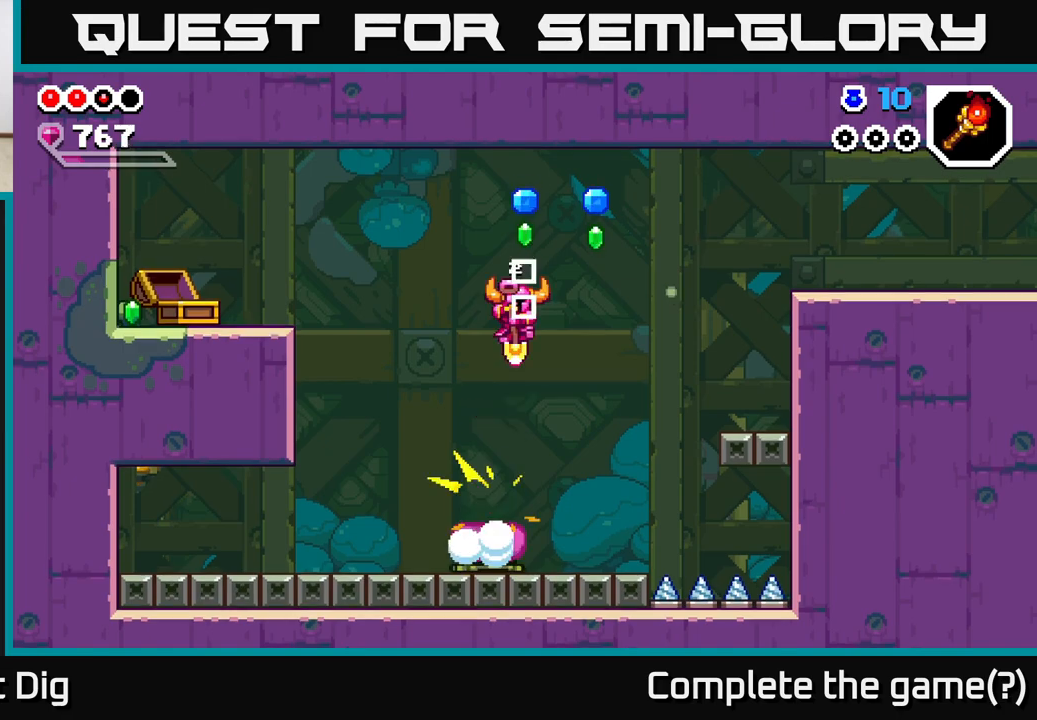
{"buttons": ["A"], "left_stick": "left", "right_stick": "center", "events": [[383, "left_stick", "left"]]}
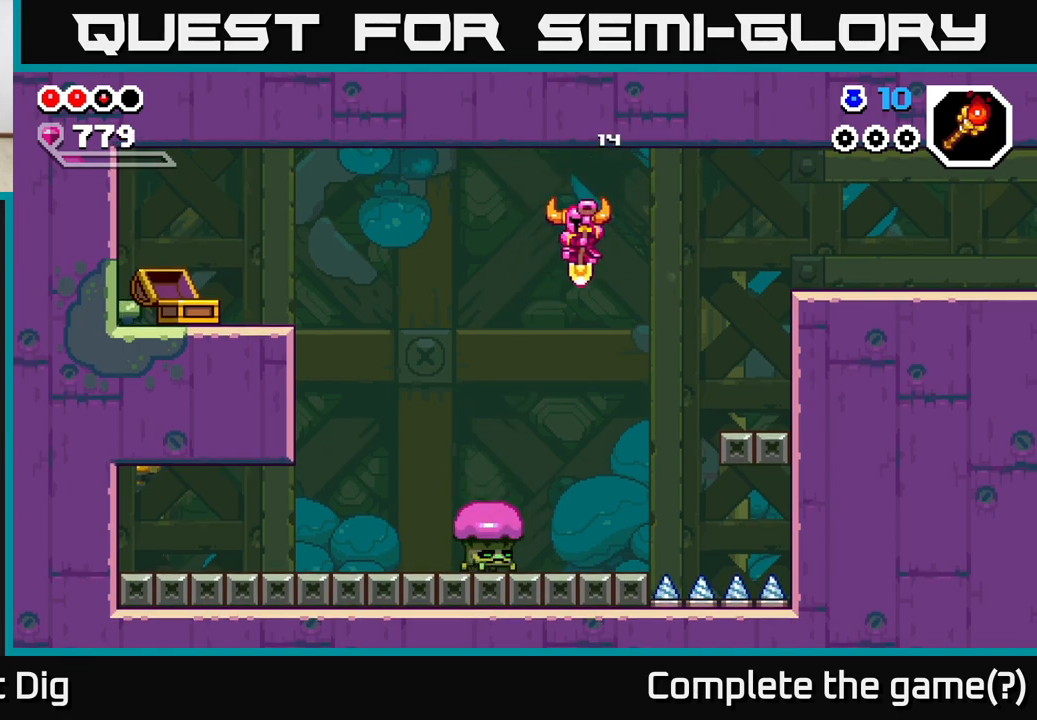
{"buttons": [], "left_stick": "left", "right_stick": "center", "events": [[33, "A", "up"], [33, "left_stick", "center"], [317, "X", "down"], [383, "left_stick", "left"], [433, "X", "up"]]}
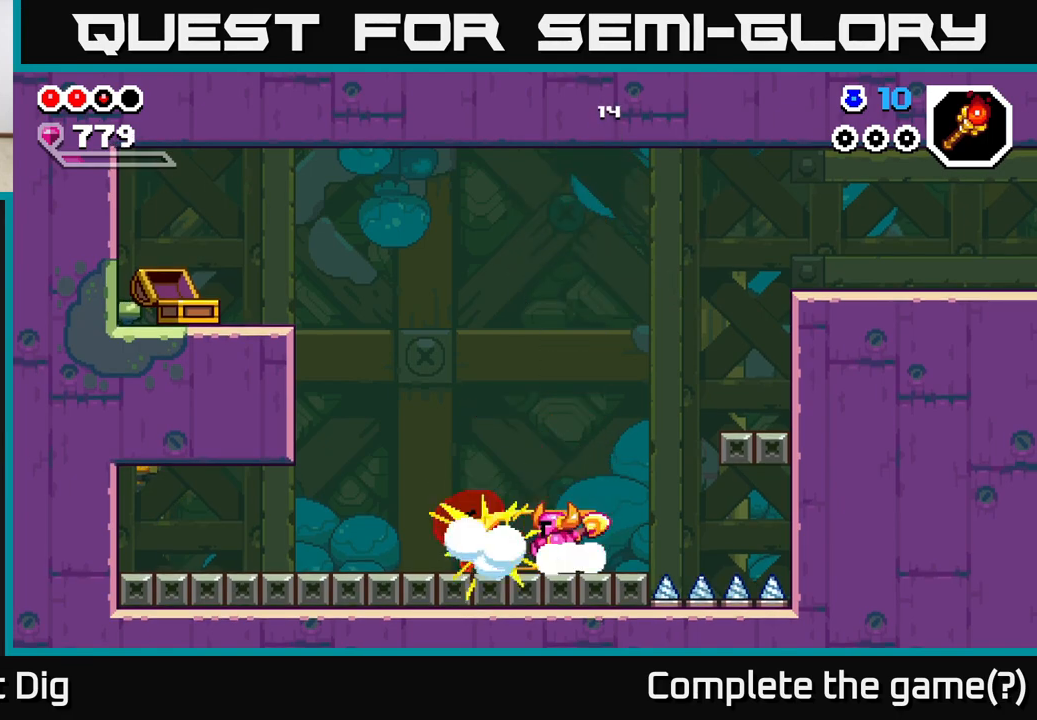
{"buttons": [], "left_stick": "left", "right_stick": "center", "events": [[33, "X", "down"], [167, "X", "up"]]}
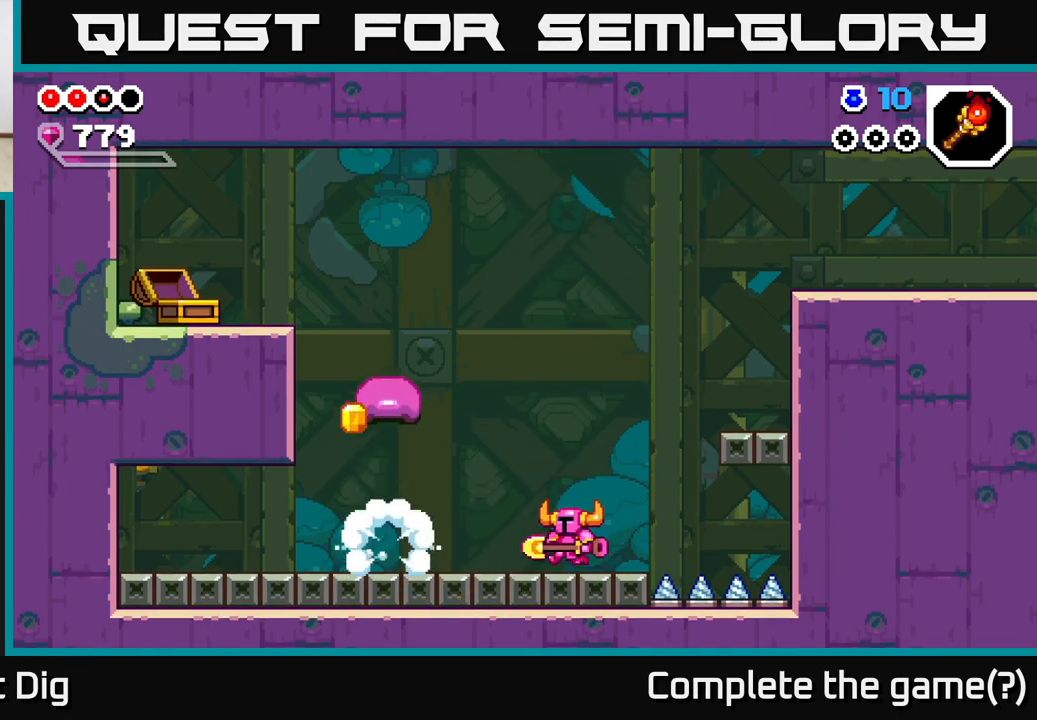
{"buttons": ["X"], "left_stick": "left", "right_stick": "center", "events": [[433, "X", "down"]]}
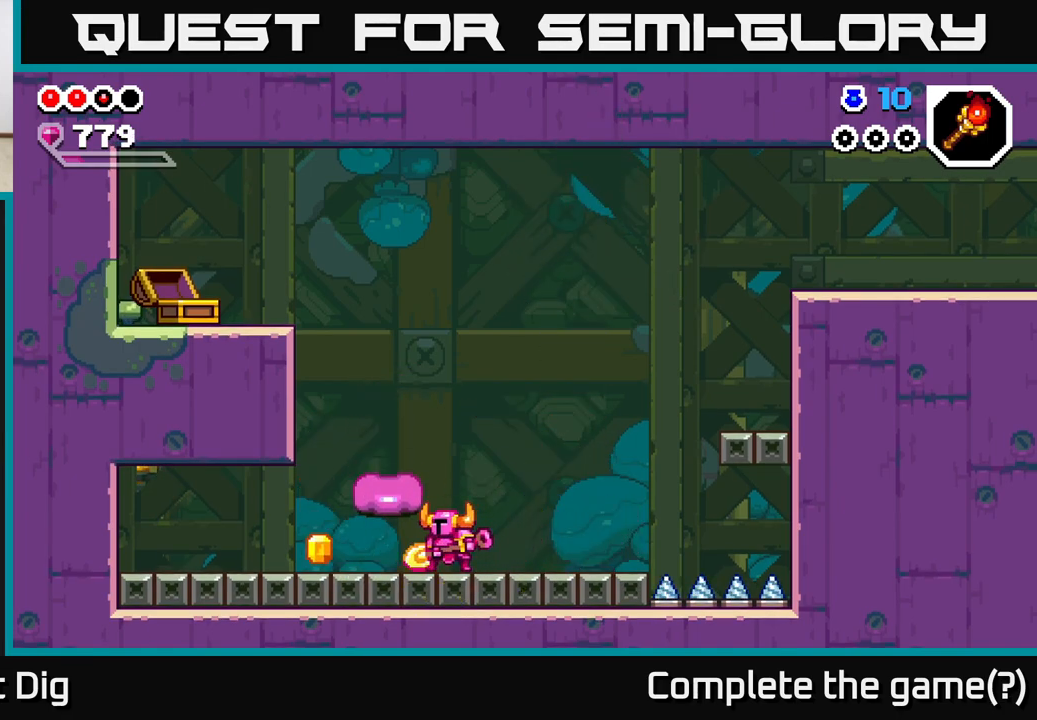
{"buttons": [], "left_stick": "left", "right_stick": "center", "events": [[17, "X", "up"]]}
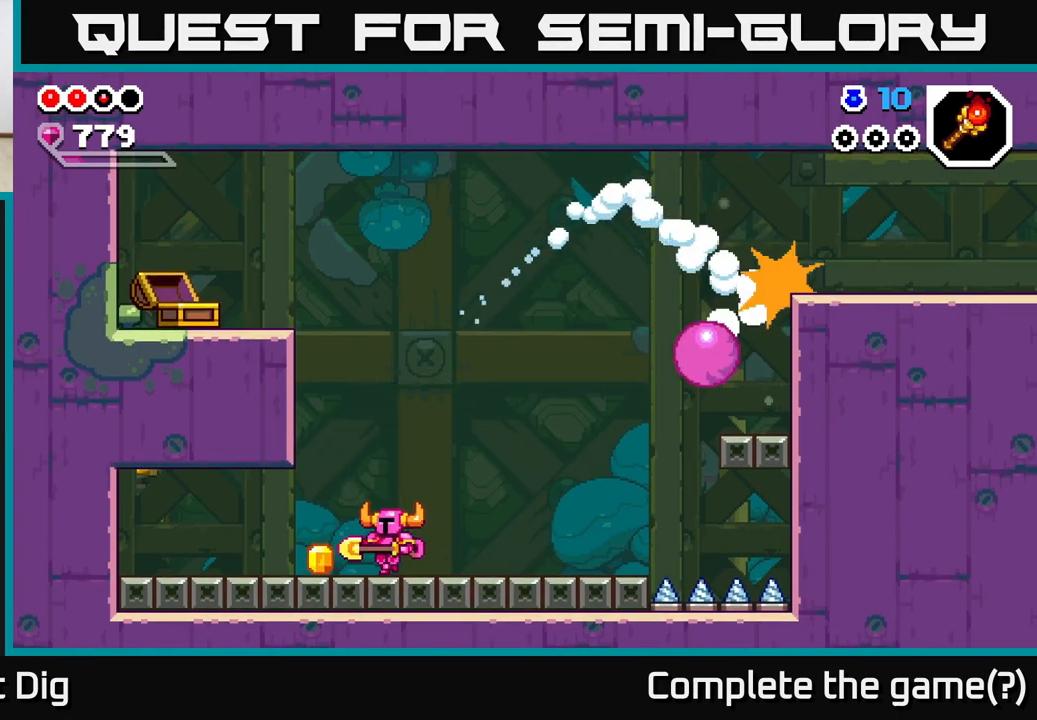
{"buttons": [], "left_stick": "right", "right_stick": "center", "events": [[200, "left_stick", "right"]]}
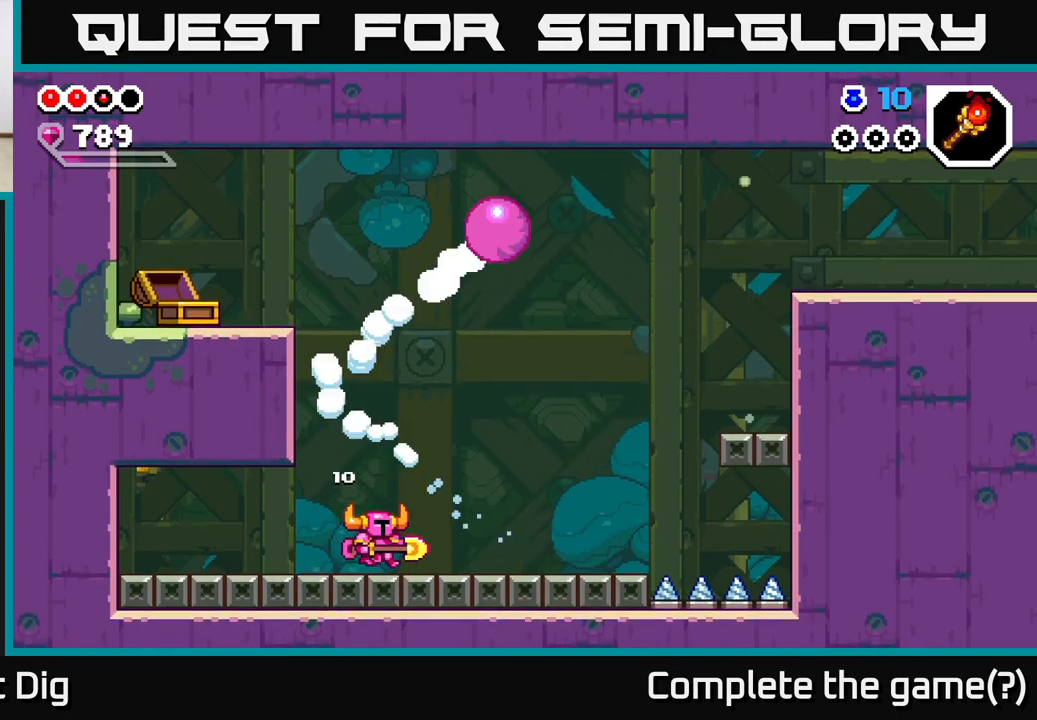
{"buttons": [], "left_stick": "right", "right_stick": "center", "events": []}
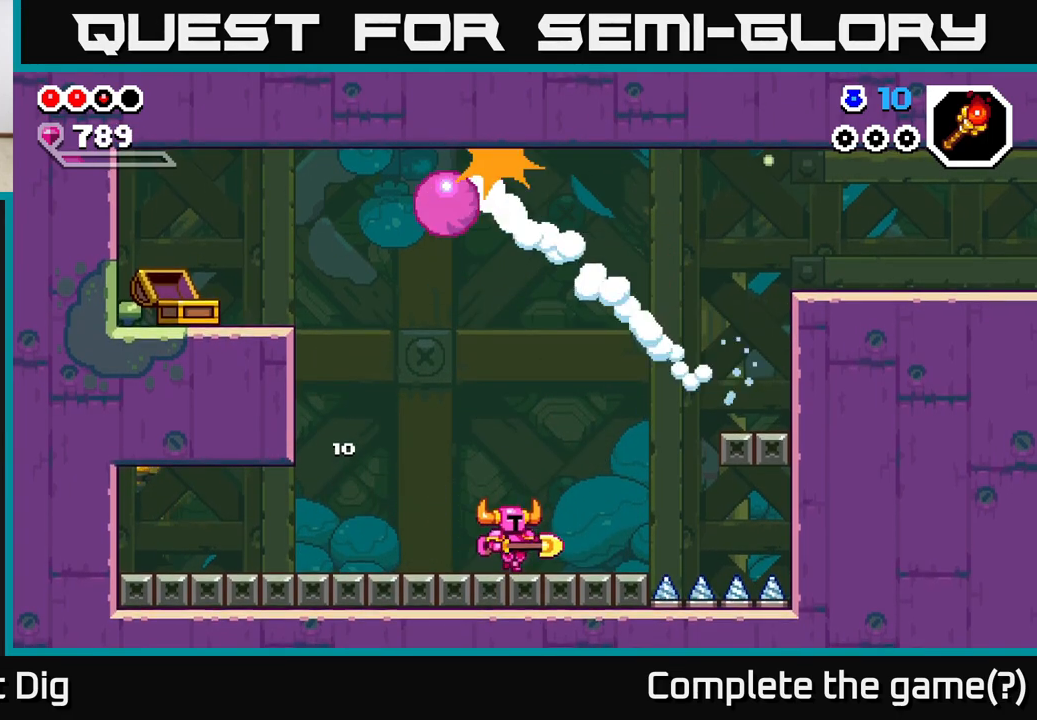
{"buttons": ["A"], "left_stick": "right", "right_stick": "center", "events": [[383, "A", "down"]]}
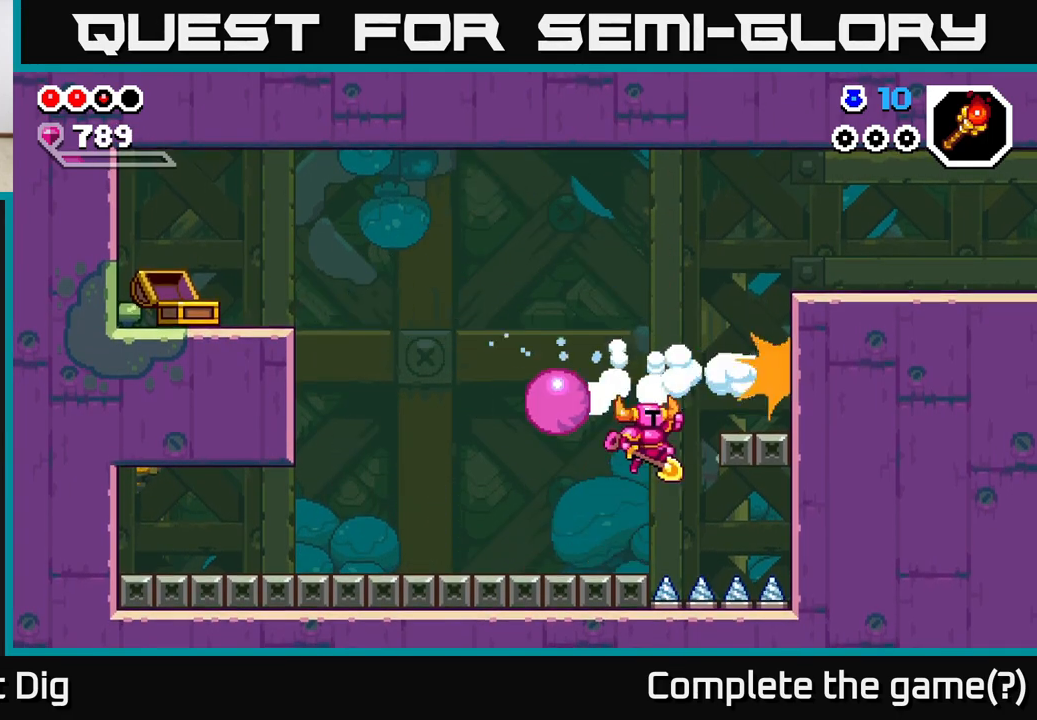
{"buttons": ["A"], "left_stick": "right", "right_stick": "center", "events": [[283, "A", "up"], [417, "A", "down"]]}
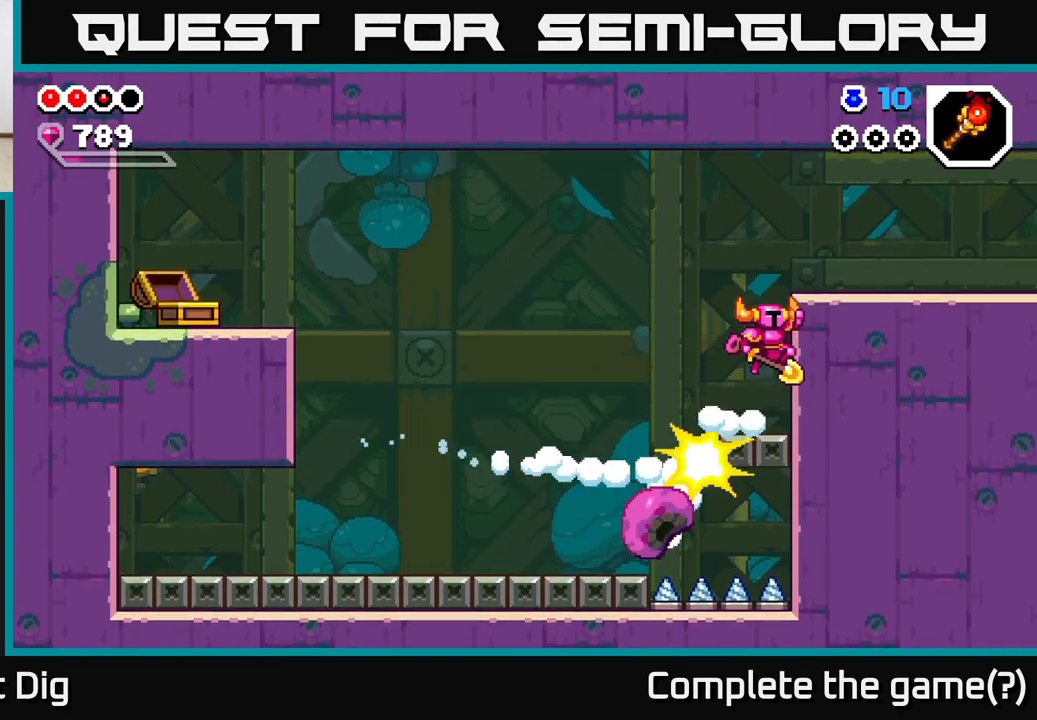
{"buttons": [], "left_stick": "right", "right_stick": "center", "events": [[283, "A", "up"]]}
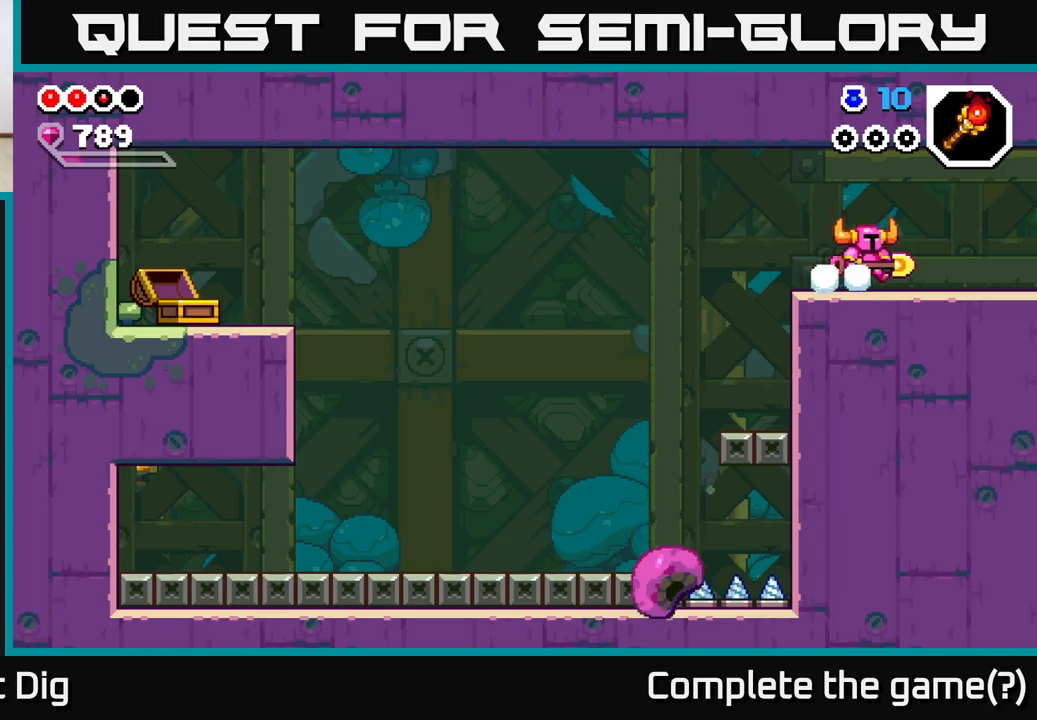
{"buttons": [], "left_stick": "right", "right_stick": "center", "events": []}
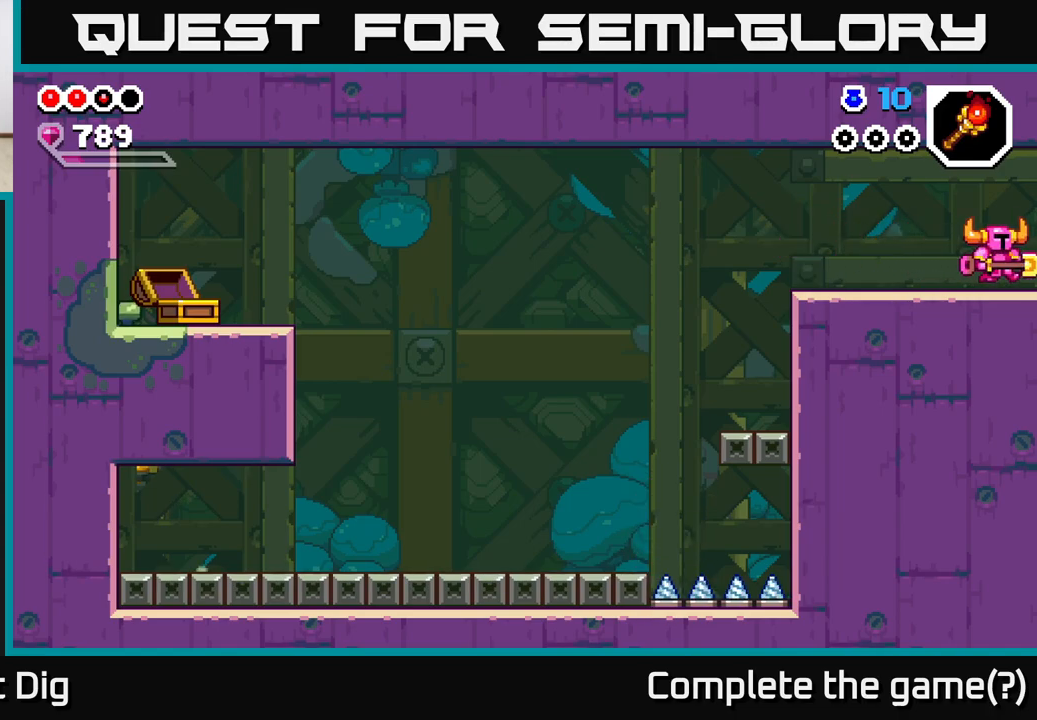
{"buttons": [], "left_stick": "center", "right_stick": "center", "events": [[467, "left_stick", "center"]]}
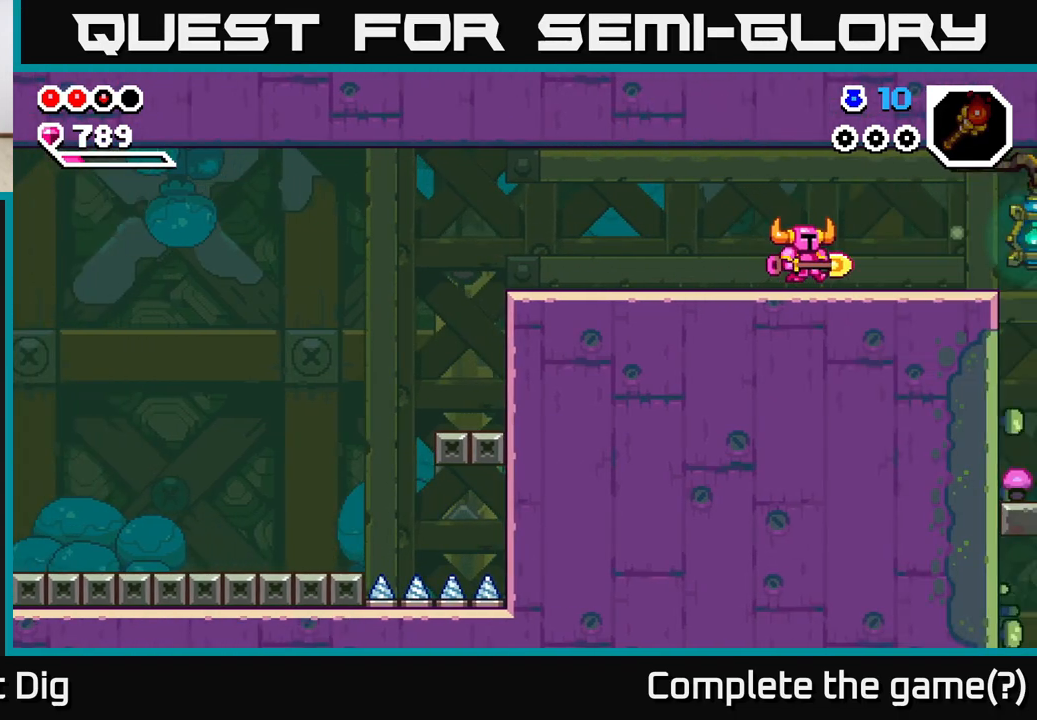
{"buttons": [], "left_stick": "right", "right_stick": "center", "events": [[133, "left_stick", "right"]]}
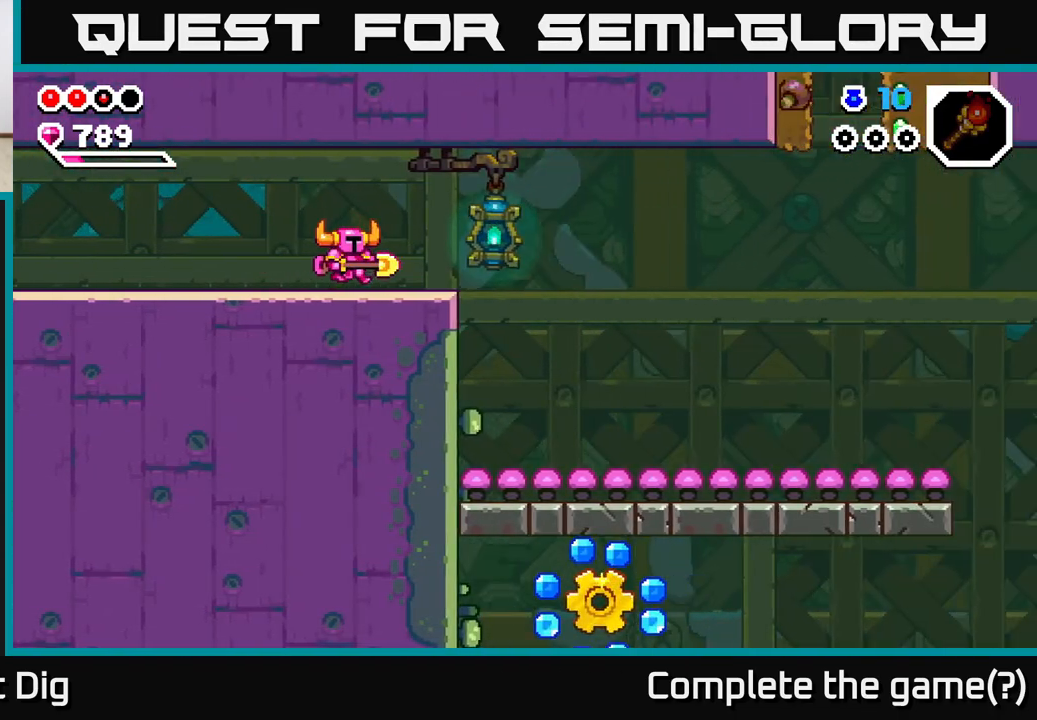
{"buttons": [], "left_stick": "right", "right_stick": "center", "events": []}
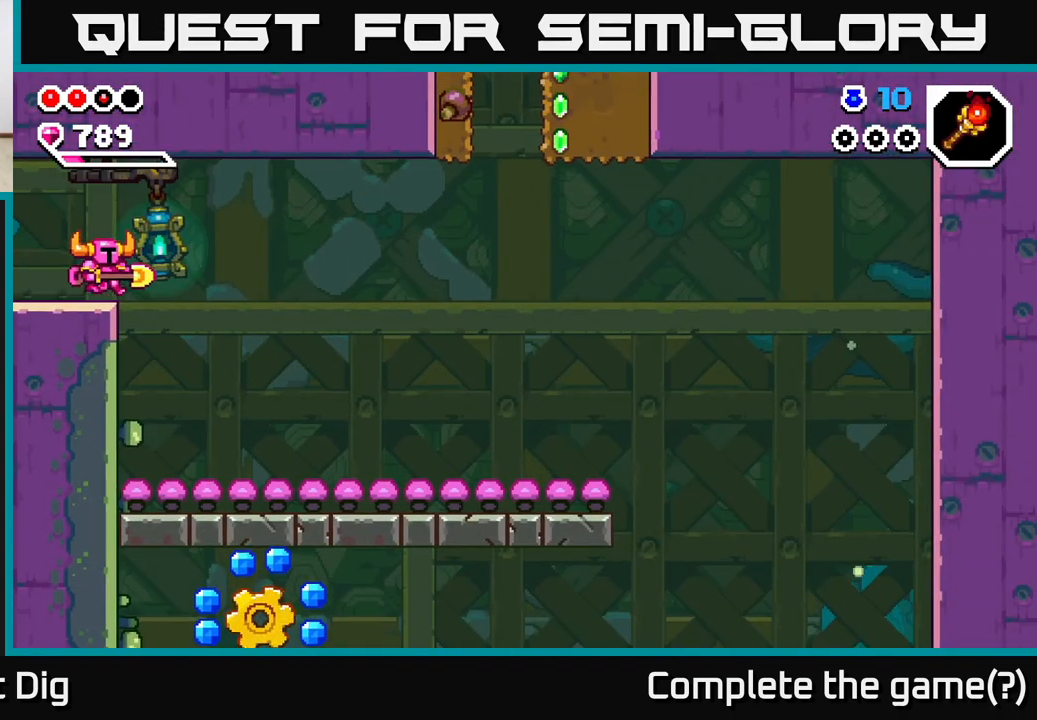
{"buttons": [], "left_stick": "right", "right_stick": "center", "events": []}
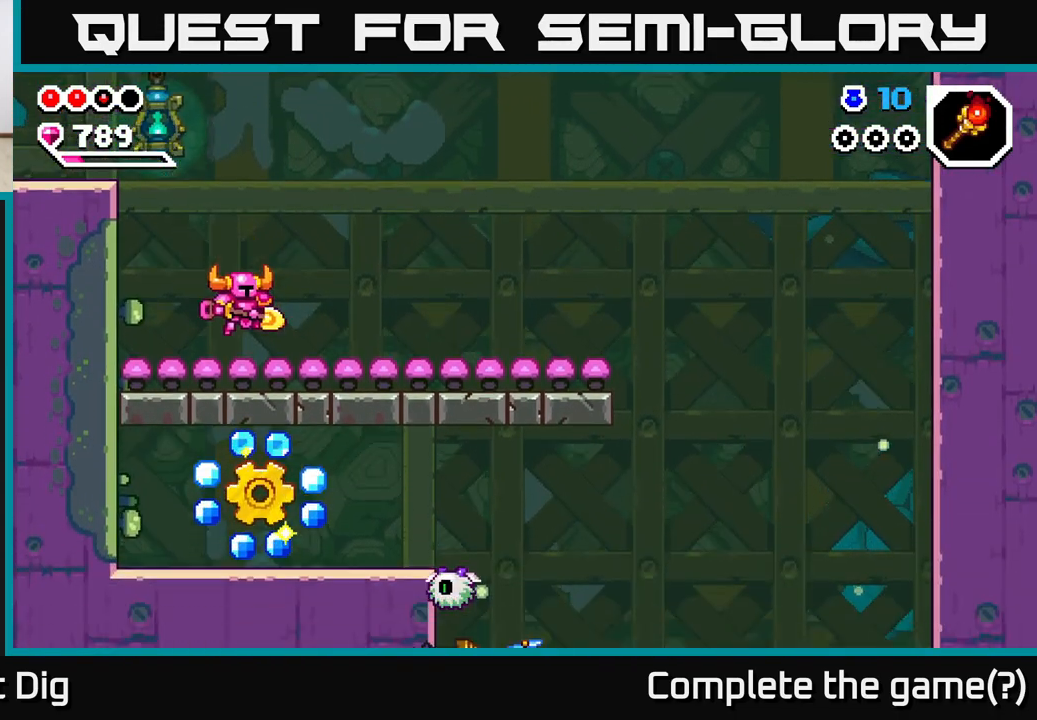
{"buttons": [], "left_stick": "right", "right_stick": "center", "events": []}
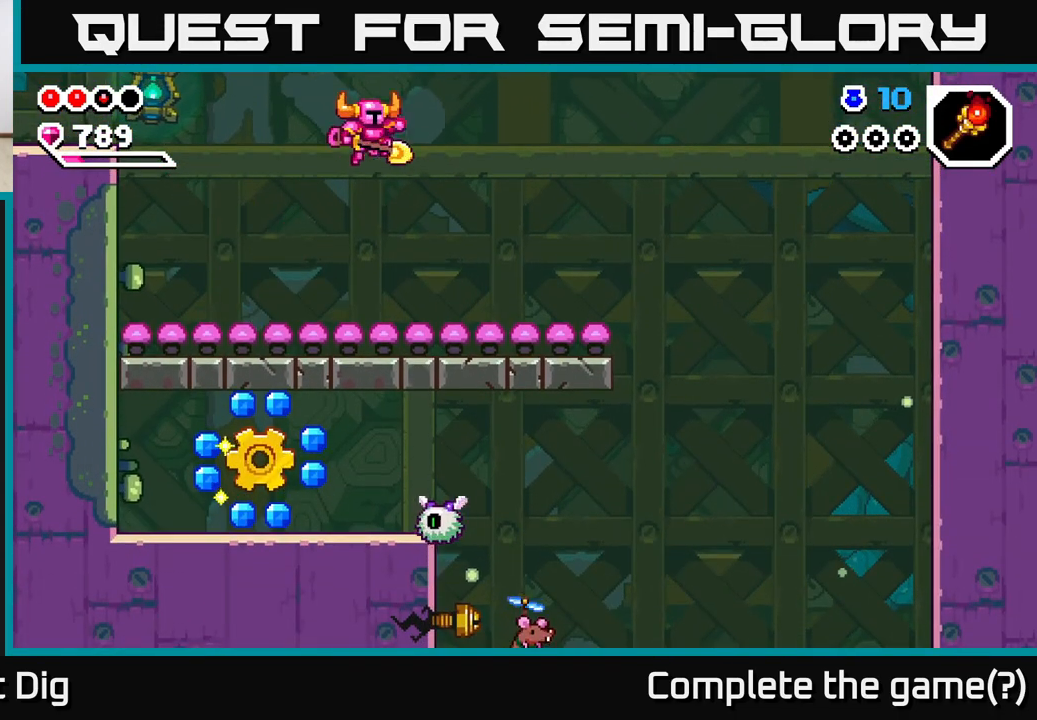
{"buttons": [], "left_stick": "right", "right_stick": "center", "events": []}
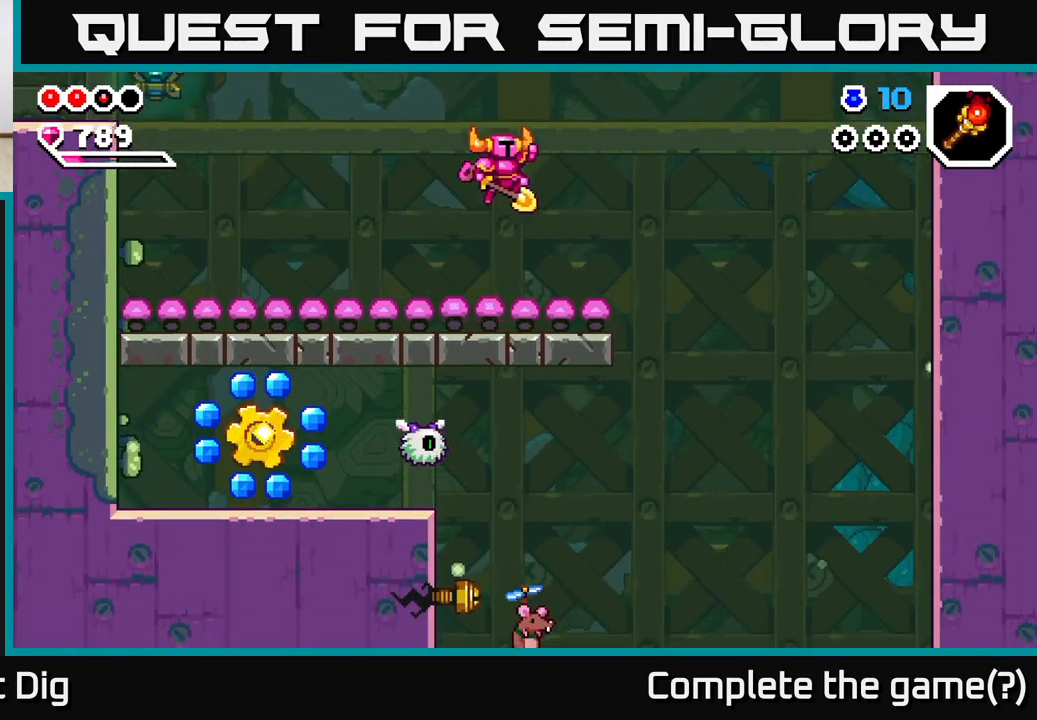
{"buttons": [], "left_stick": "right", "right_stick": "center", "events": []}
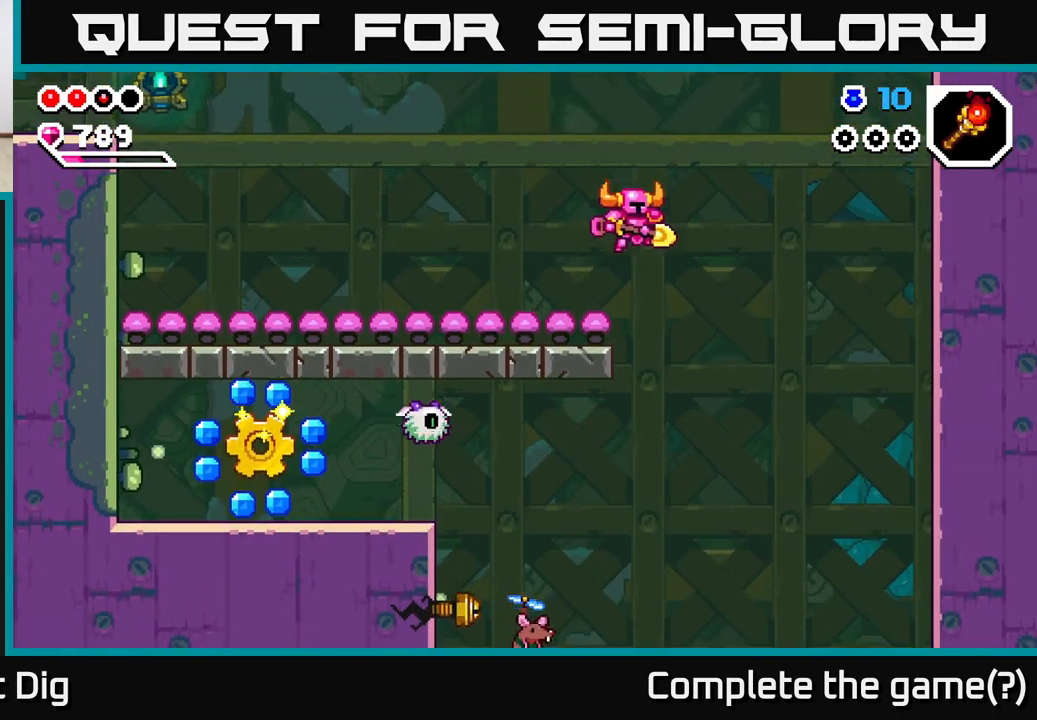
{"buttons": [], "left_stick": "right", "right_stick": "center", "events": []}
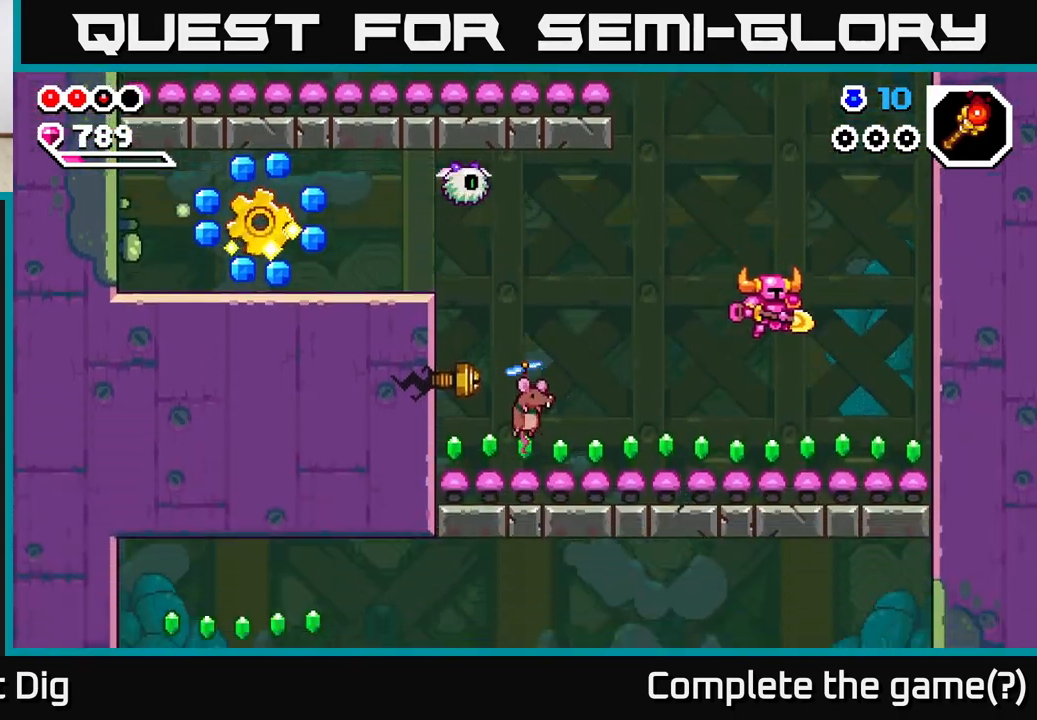
{"buttons": [], "left_stick": "right", "right_stick": "center", "events": []}
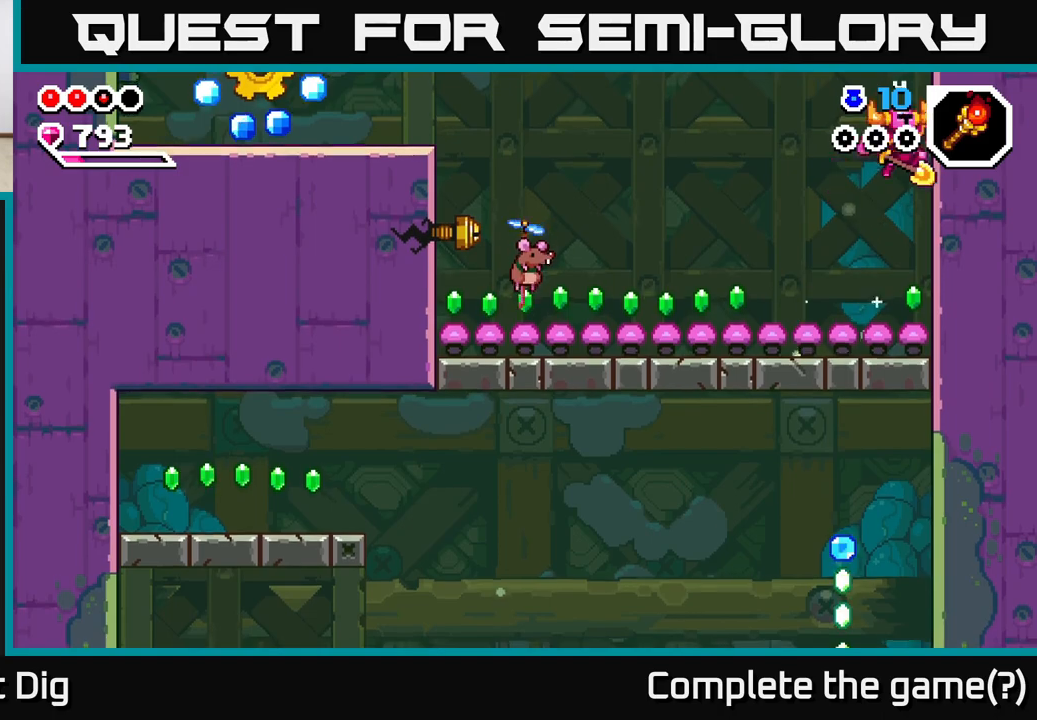
{"buttons": [], "left_stick": "left", "right_stick": "center", "events": [[417, "left_stick", "left"]]}